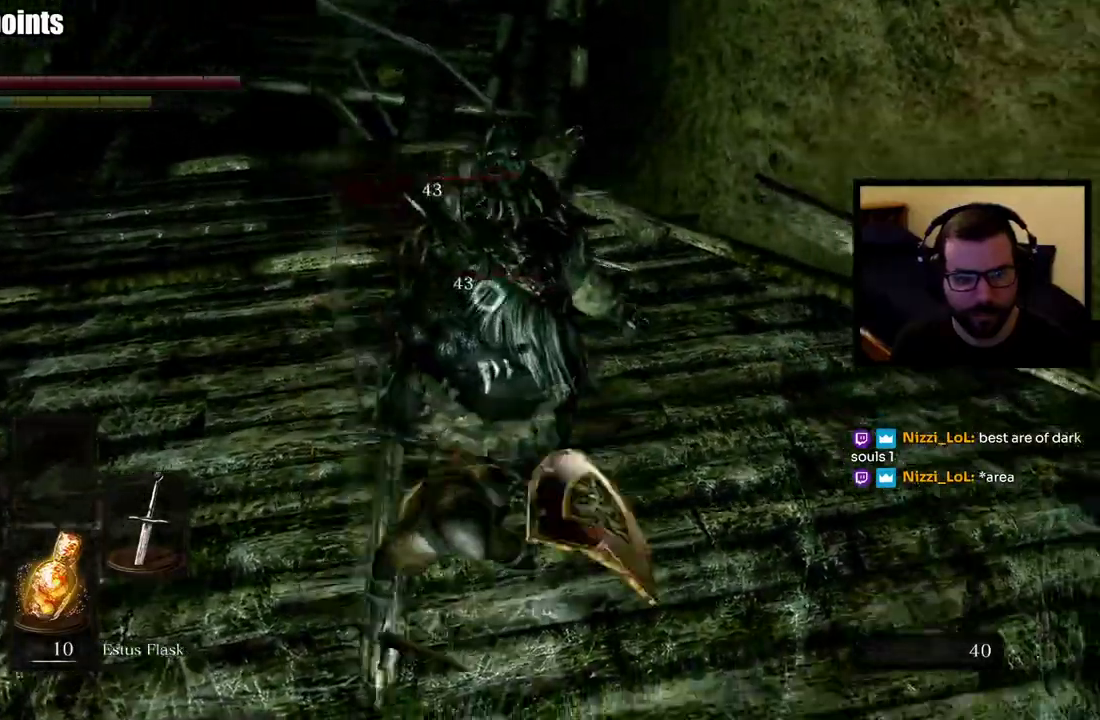
Gameplay with a controller (PlayStation layout); each line is a JSON object with the inputs held at the frame after it. "events" lists button and stick changes between this image and that frame as [ms after this image, input, new state], when the widget could be followed in between. Not read: L2.
{"buttons": ["L1"], "left_stick": "down", "right_stick": "center", "events": [[83, "CIRCLE", "up"], [383, "L1", "down"]]}
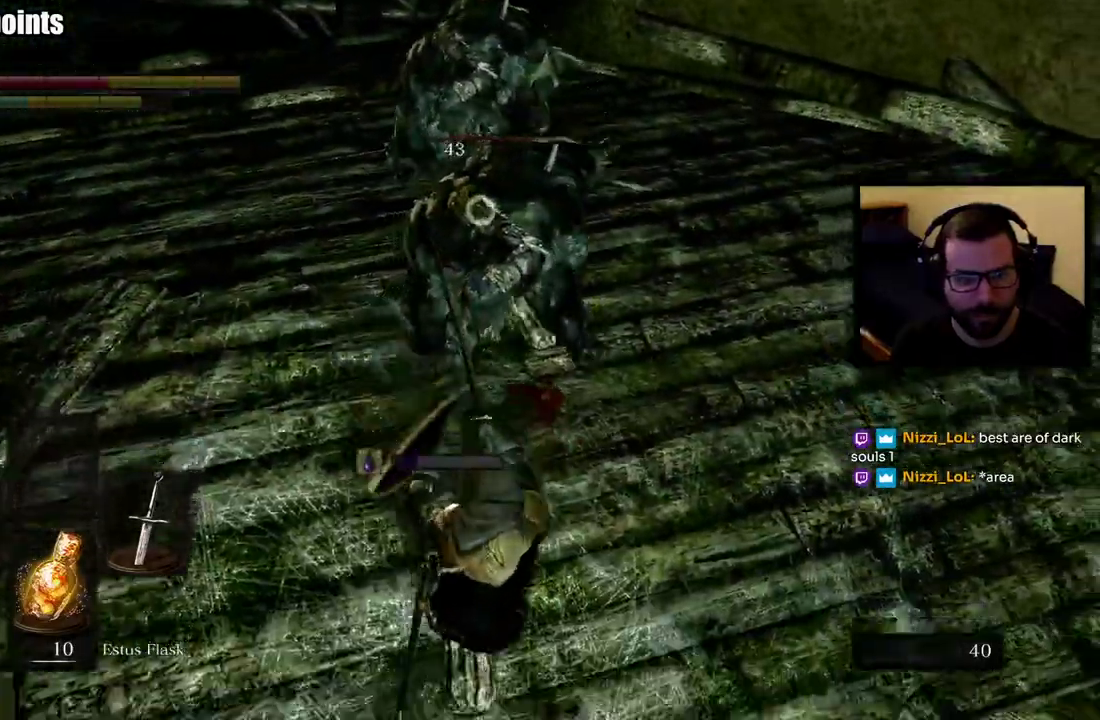
{"buttons": ["L1"], "left_stick": "down", "right_stick": "center"}
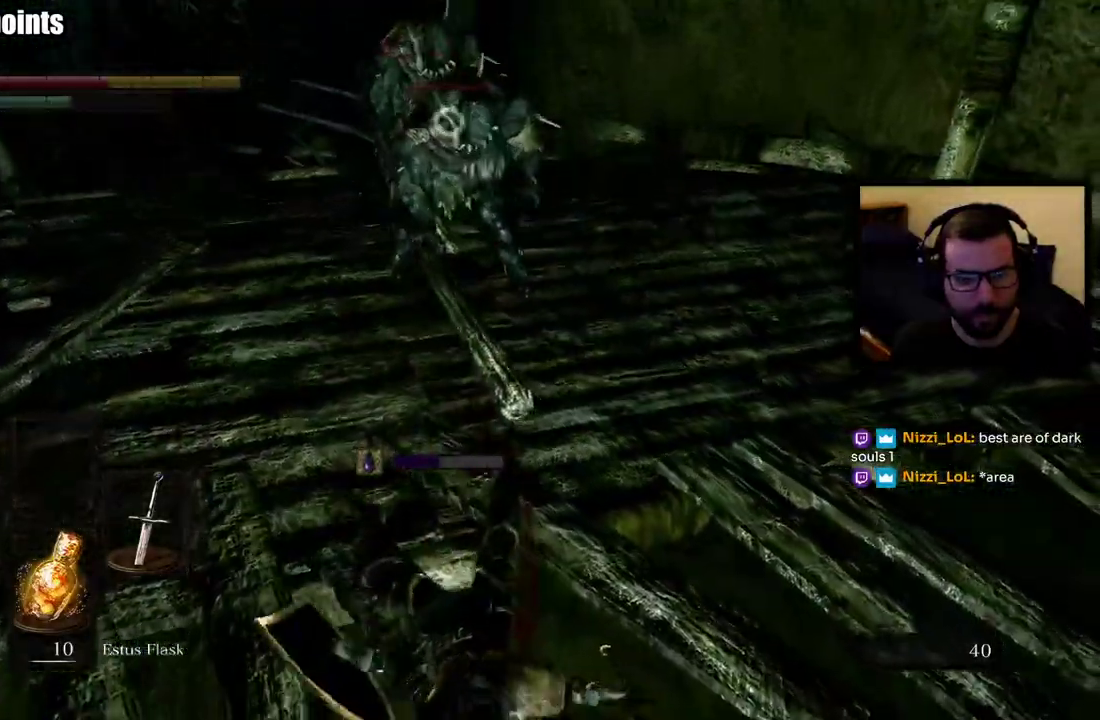
{"buttons": [], "left_stick": "right", "right_stick": "center", "events": [[17, "L1", "up"], [33, "left_stick", "up-left"], [133, "left_stick", "right"], [417, "CIRCLE", "down"], [483, "CIRCLE", "up"]]}
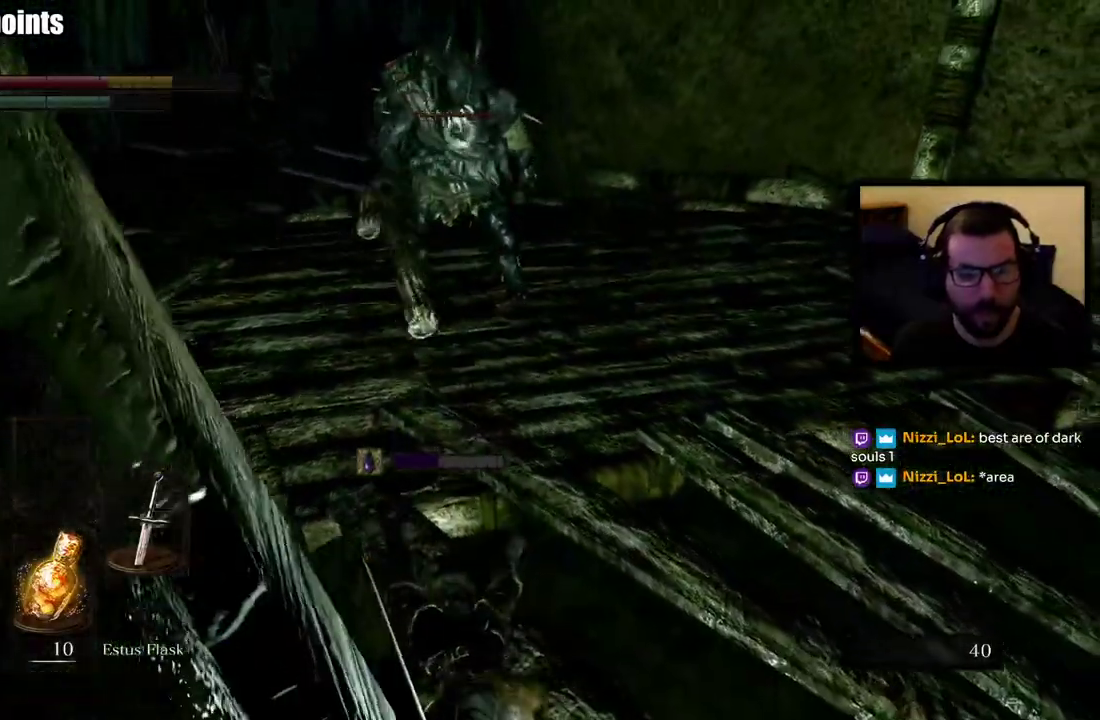
{"buttons": [], "left_stick": "right", "right_stick": "center", "events": [[50, "CIRCLE", "down"], [150, "CIRCLE", "up"], [200, "CIRCLE", "down"], [317, "CIRCLE", "up"]]}
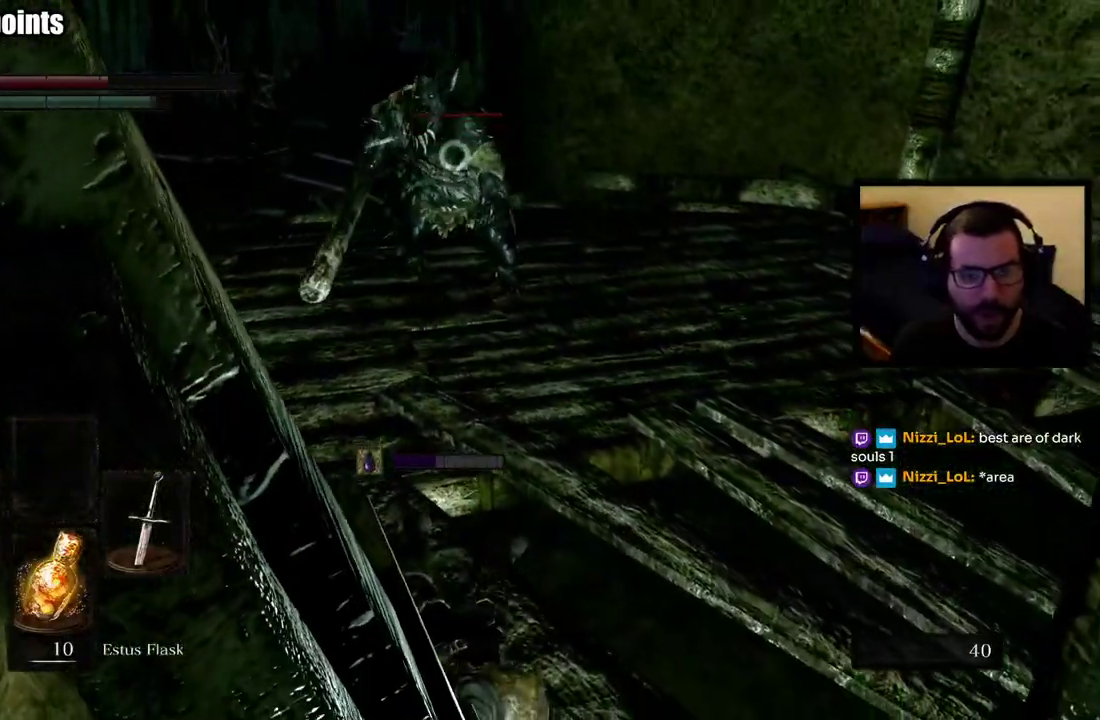
{"buttons": [], "left_stick": "right", "right_stick": "center"}
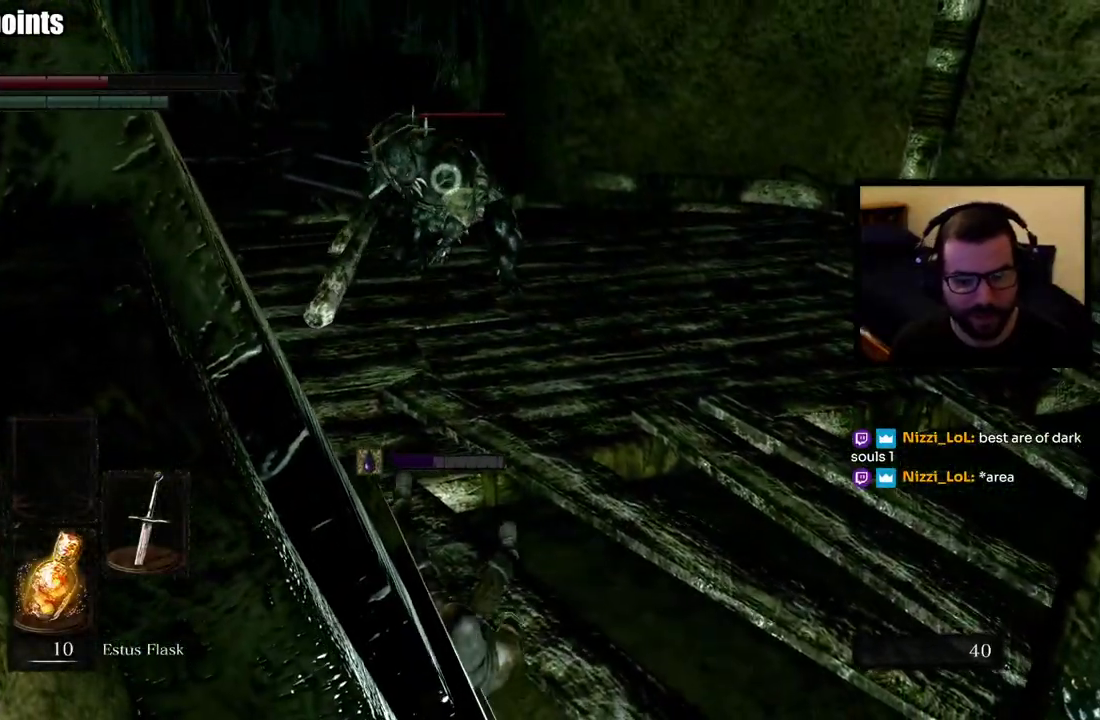
{"buttons": [], "left_stick": "right", "right_stick": "center", "events": []}
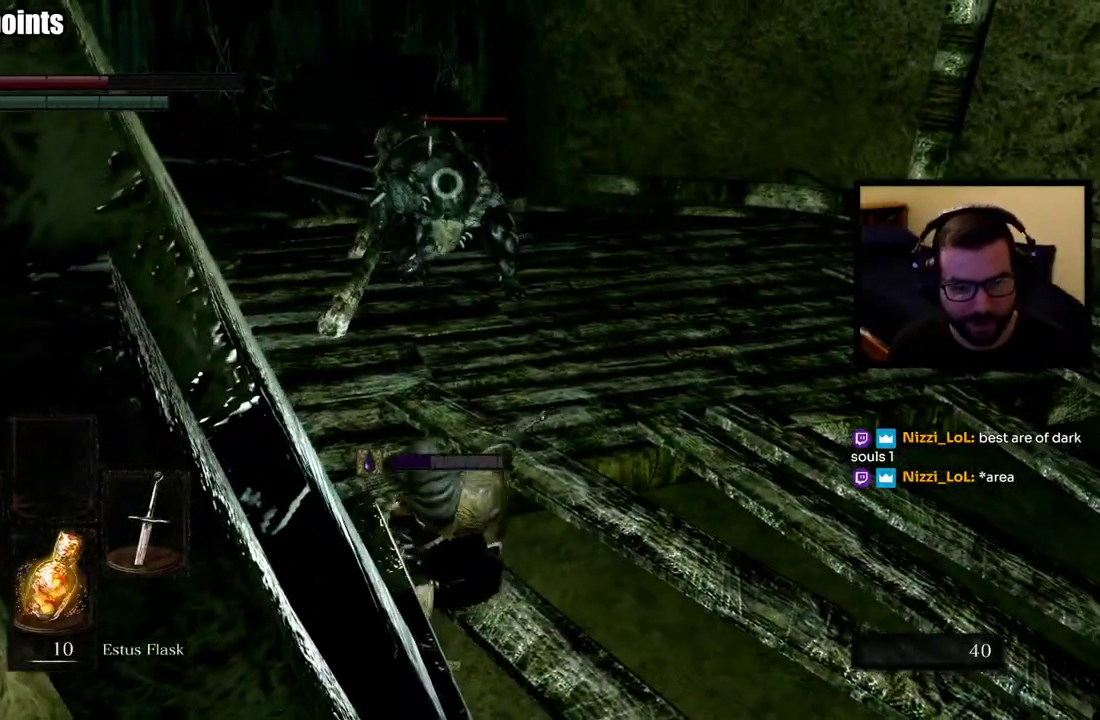
{"buttons": ["L1"], "left_stick": "down-right", "right_stick": "center", "events": [[17, "L1", "down"], [367, "left_stick", "down-right"]]}
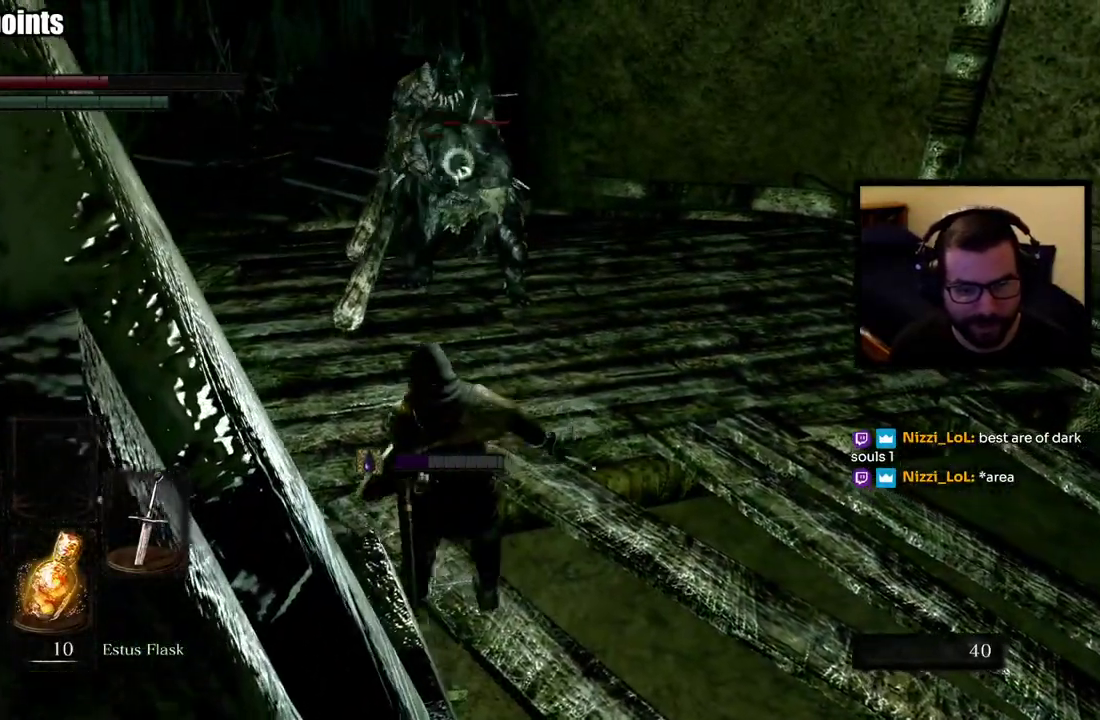
{"buttons": ["L1"], "left_stick": "down-right", "right_stick": "center", "events": [[317, "left_stick", "right"], [400, "left_stick", "down-right"]]}
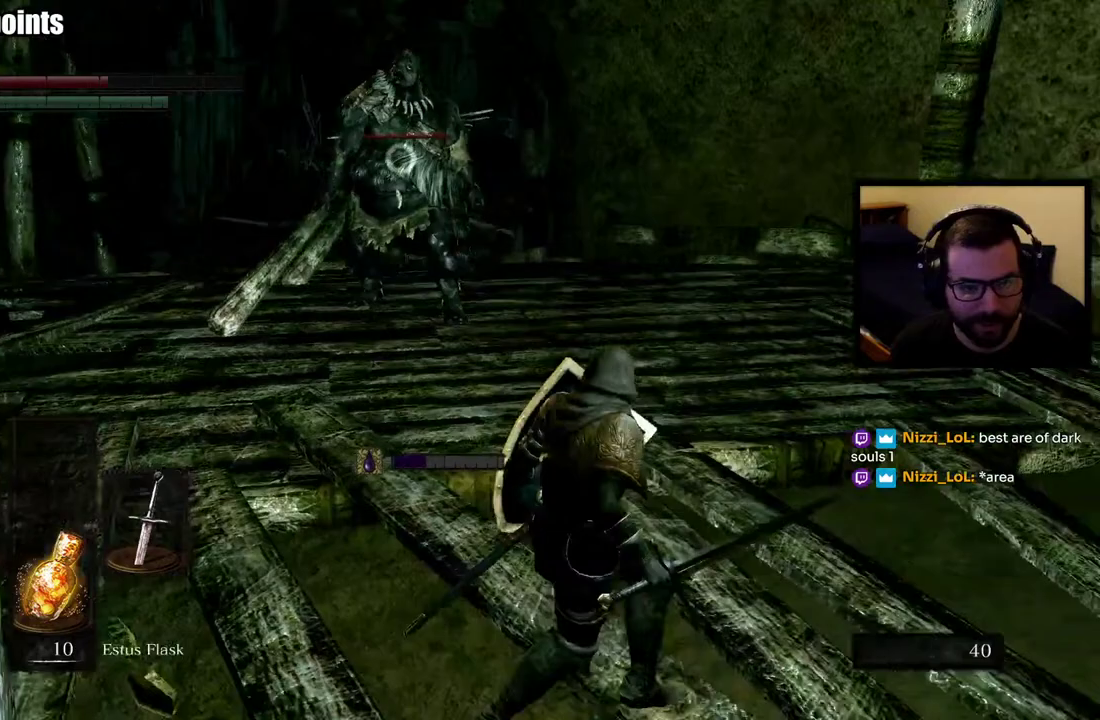
{"buttons": ["L1"], "left_stick": "down-right", "right_stick": "center", "events": []}
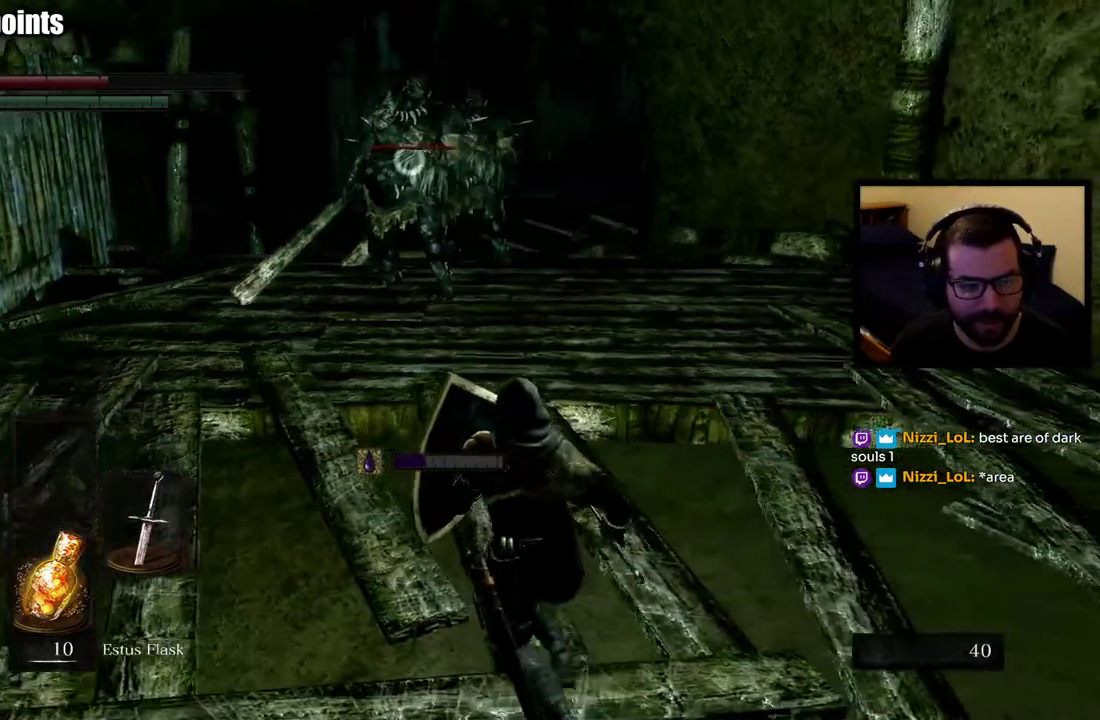
{"buttons": [], "left_stick": "center", "right_stick": "center", "events": [[83, "SQUARE", "down"], [200, "SQUARE", "up"], [367, "left_stick", "up-left"], [467, "L1", "up"], [500, "left_stick", "center"]]}
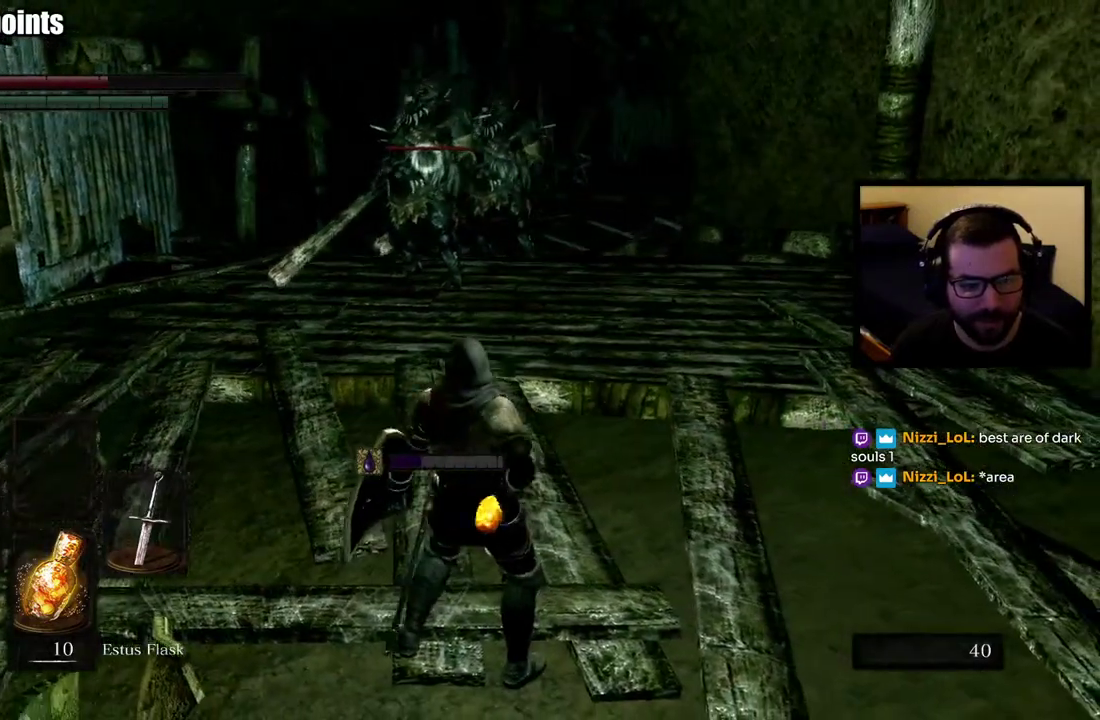
{"buttons": [], "left_stick": "up", "right_stick": "center", "events": [[50, "left_stick", "up"]]}
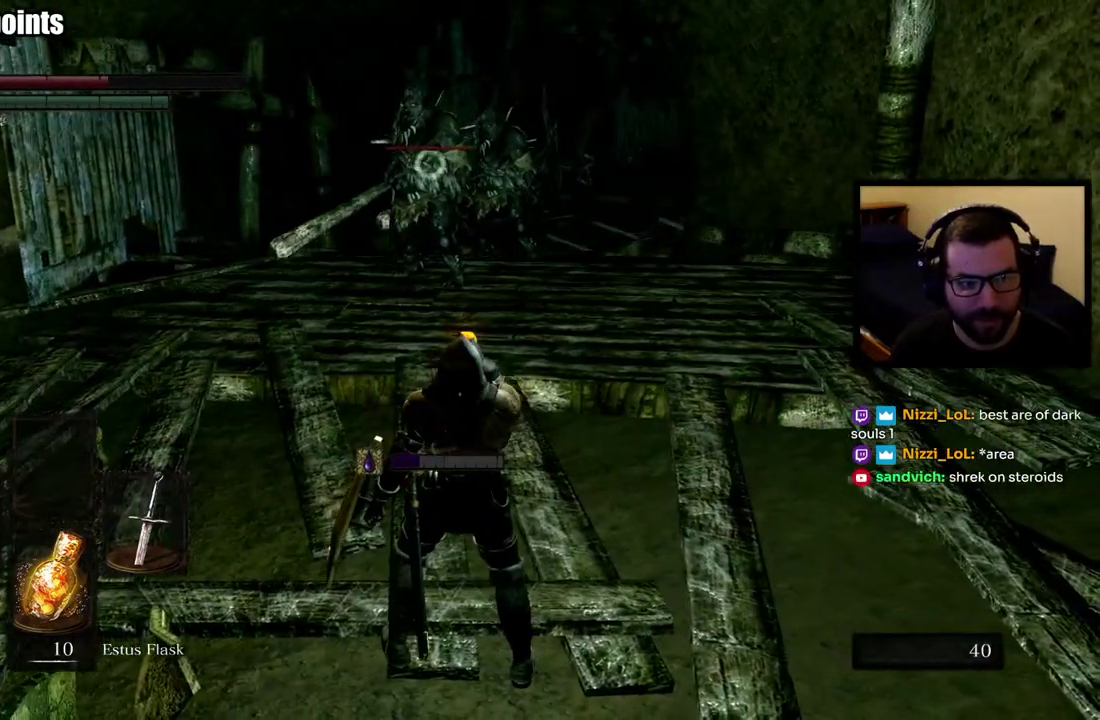
{"buttons": [], "left_stick": "up", "right_stick": "center", "events": []}
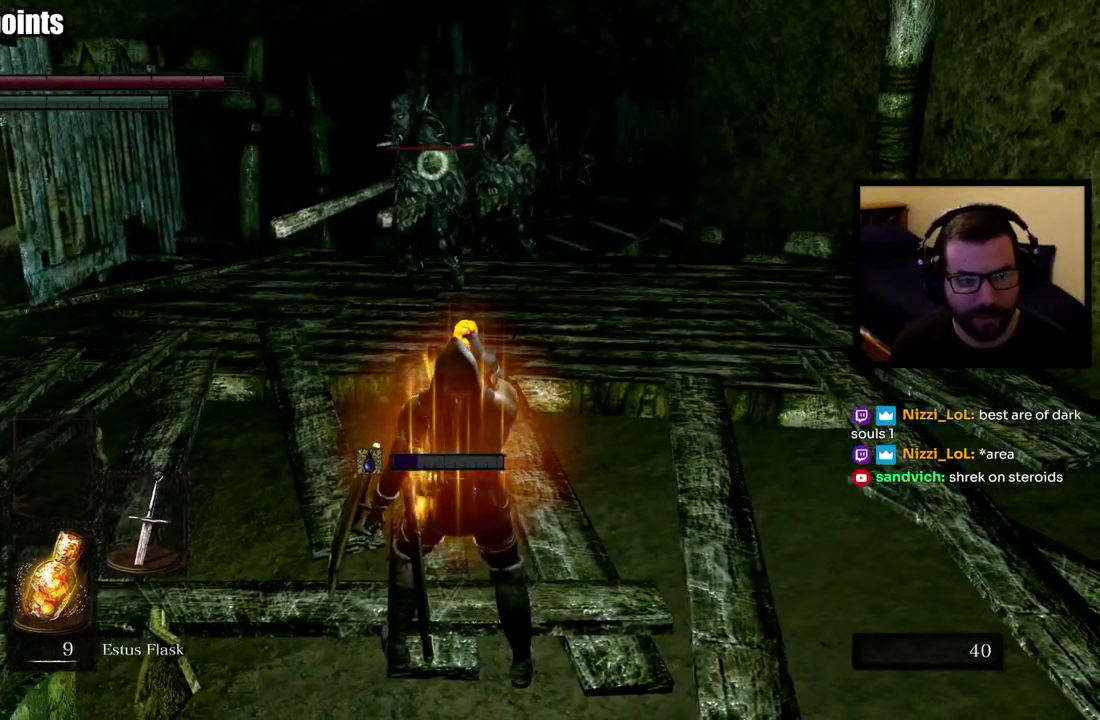
{"buttons": [], "left_stick": "up", "right_stick": "center", "events": []}
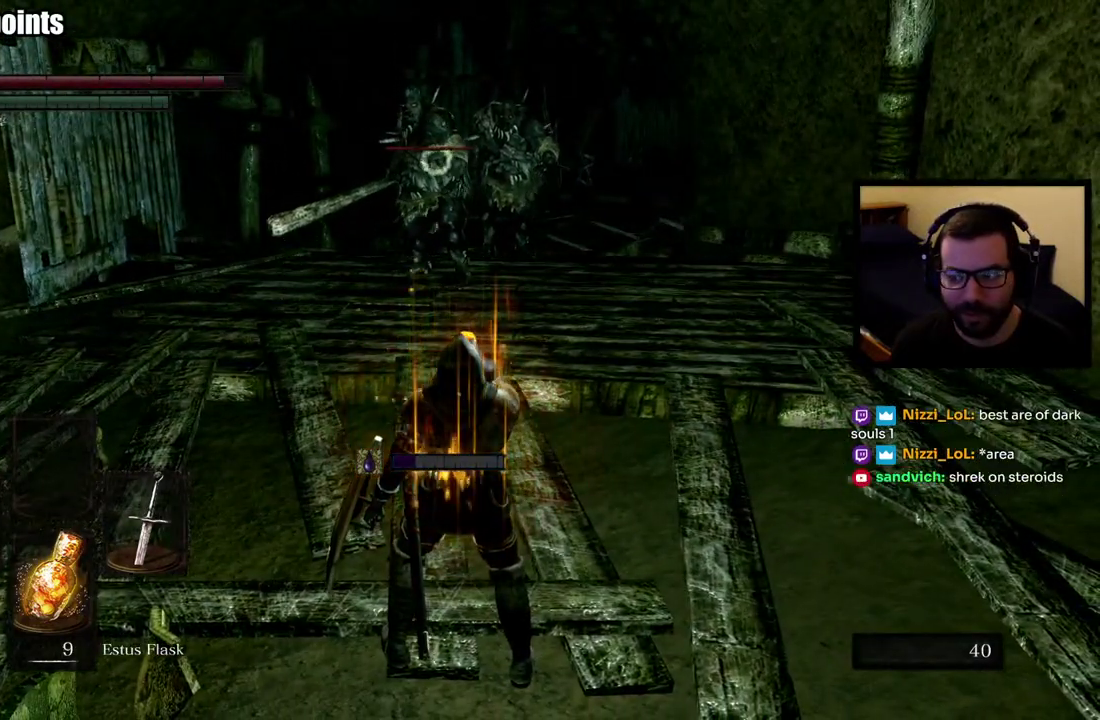
{"buttons": [], "left_stick": "up", "right_stick": "center", "events": []}
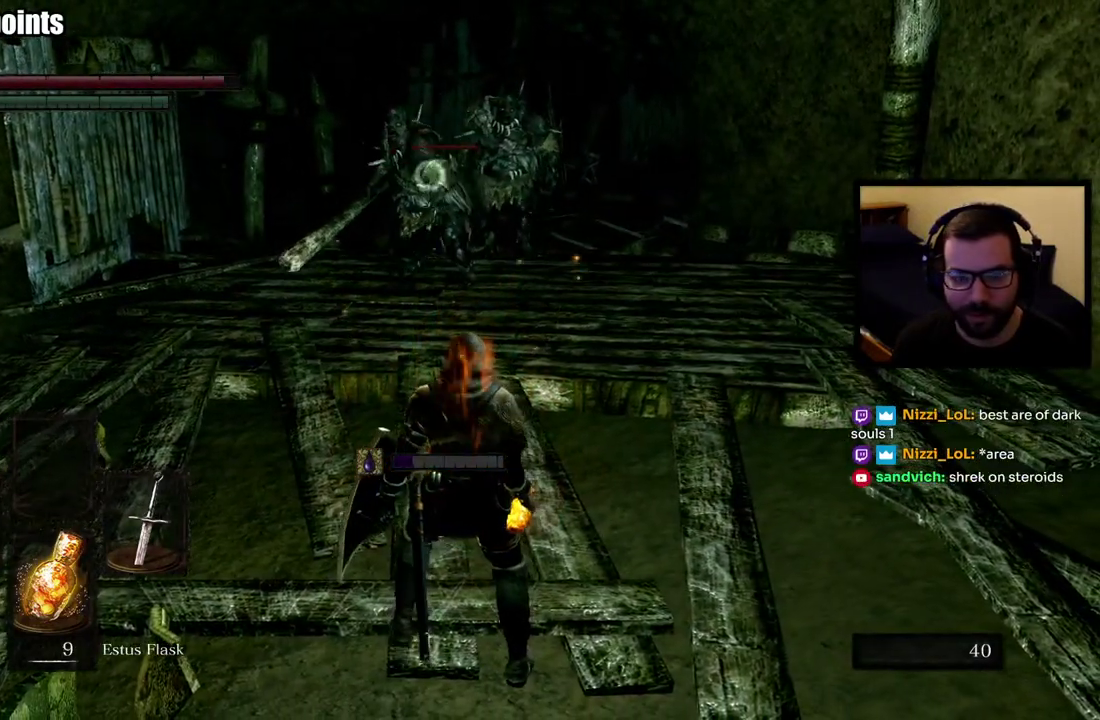
{"buttons": ["L1"], "left_stick": "up", "right_stick": "center", "events": [[17, "L1", "down"]]}
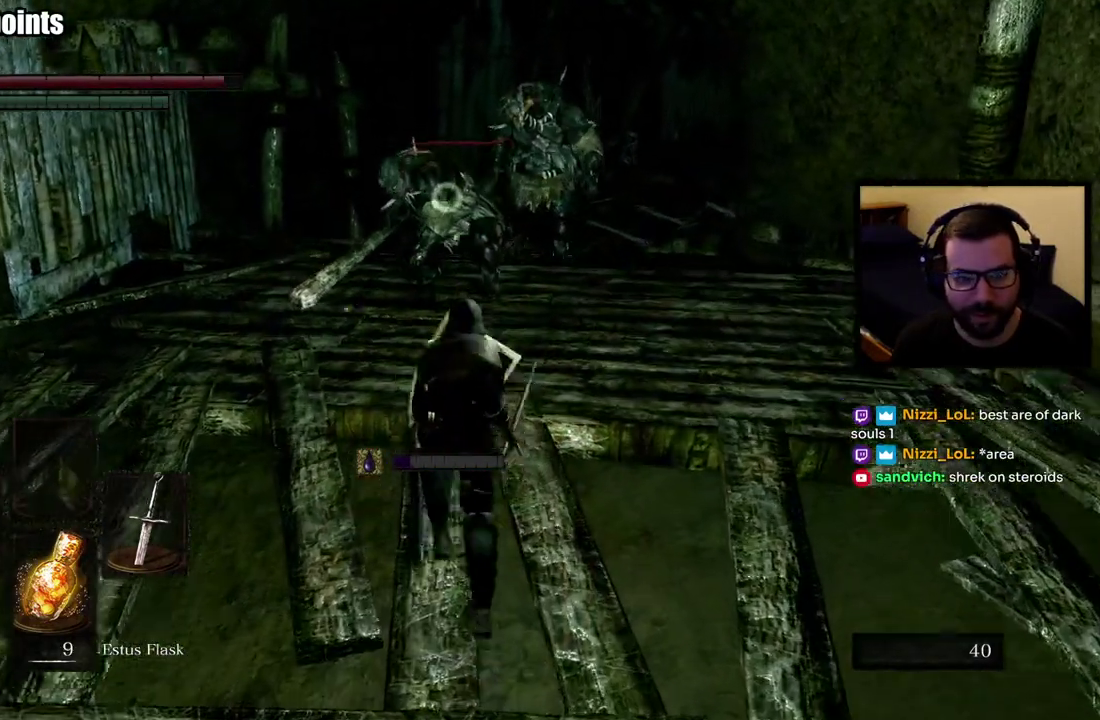
{"buttons": ["L1"], "left_stick": "center", "right_stick": "center", "events": [[117, "left_stick", "down-right"], [300, "left_stick", "center"]]}
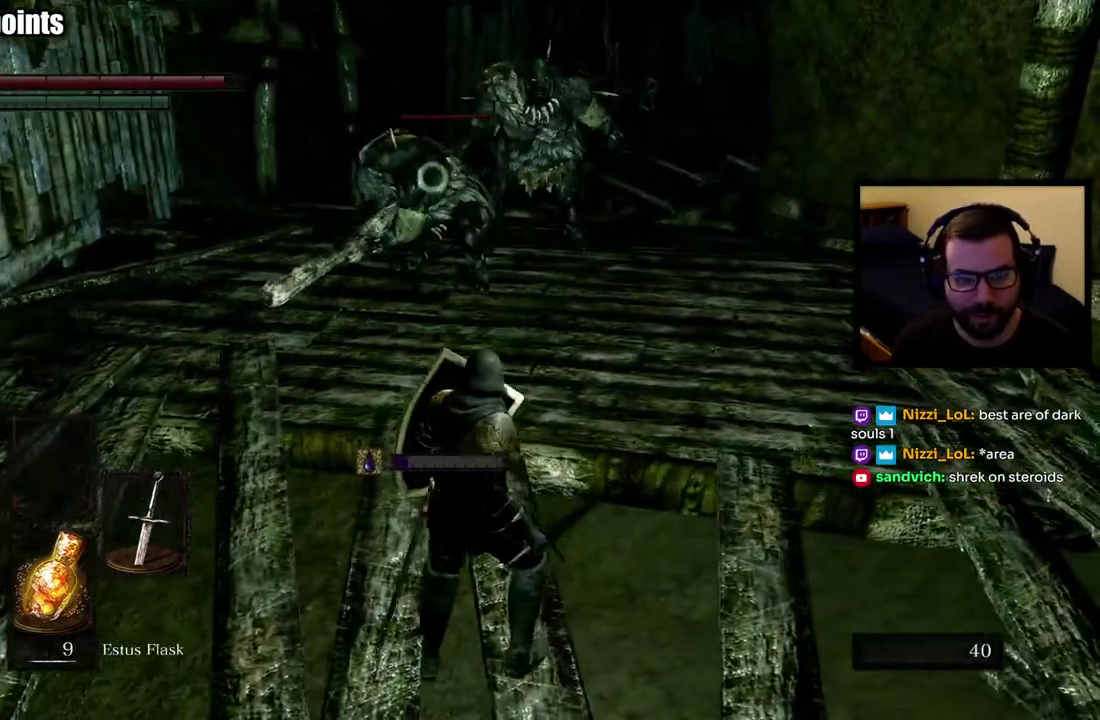
{"buttons": [], "left_stick": "down", "right_stick": "center", "events": [[83, "left_stick", "down-right"], [333, "left_stick", "down"], [433, "L1", "up"]]}
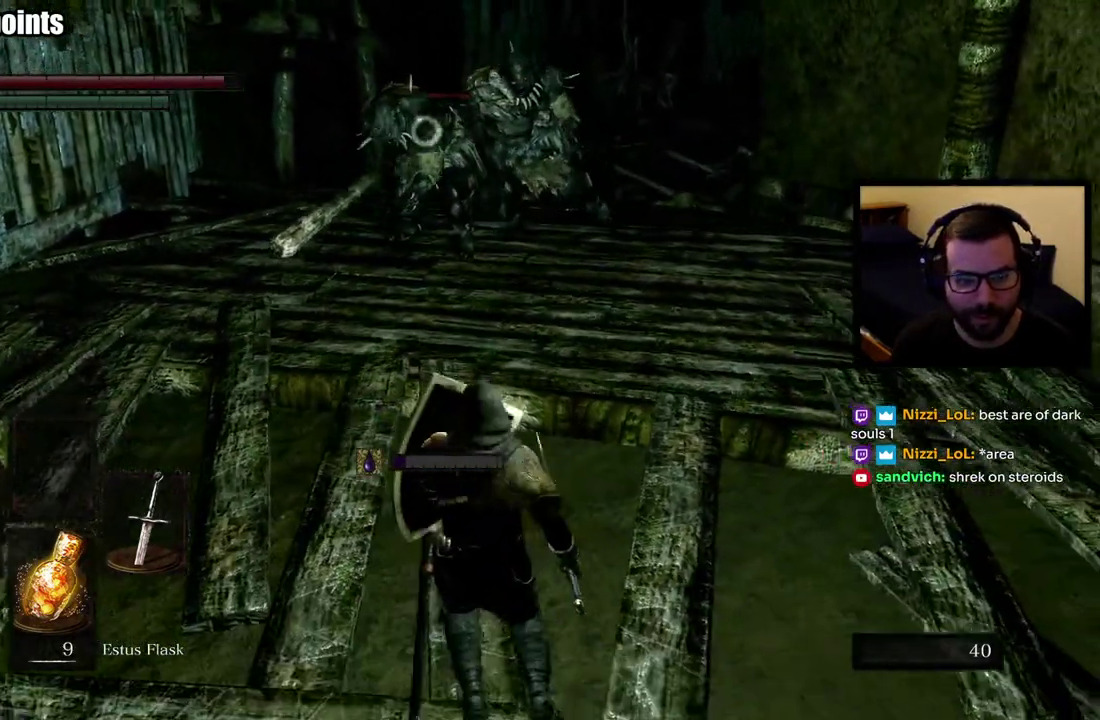
{"buttons": [], "left_stick": "down", "right_stick": "center", "events": []}
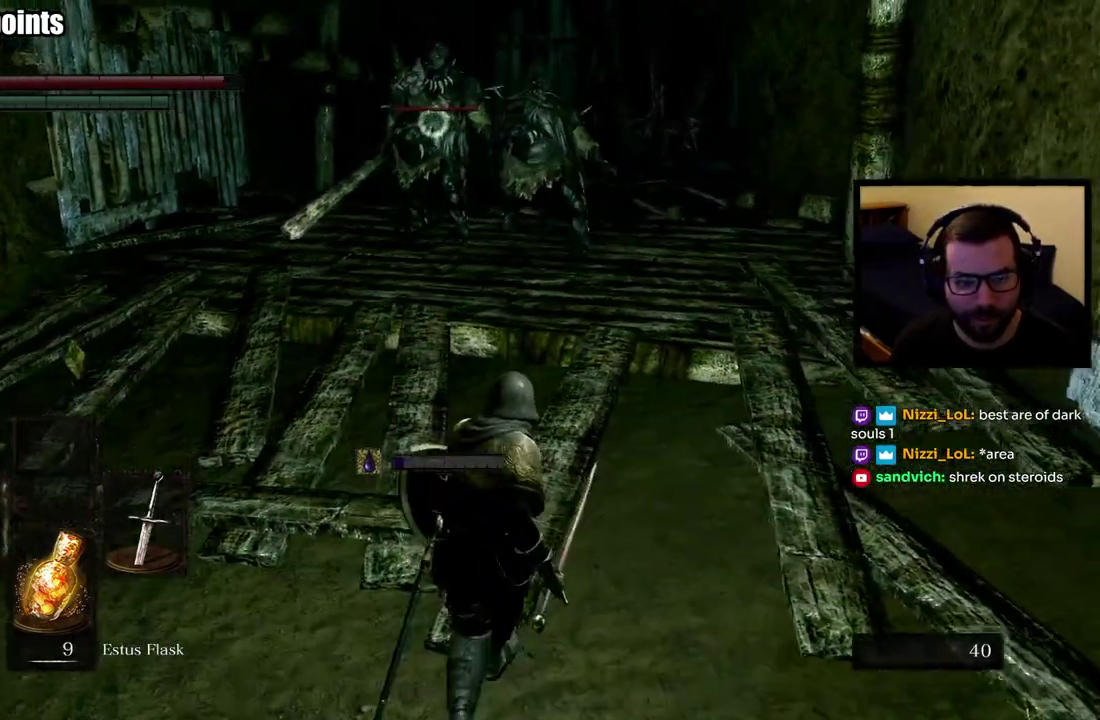
{"buttons": [], "left_stick": "up-right", "right_stick": "center", "events": [[83, "left_stick", "down-left"], [283, "left_stick", "up-left"], [333, "left_stick", "up"], [450, "left_stick", "up-right"]]}
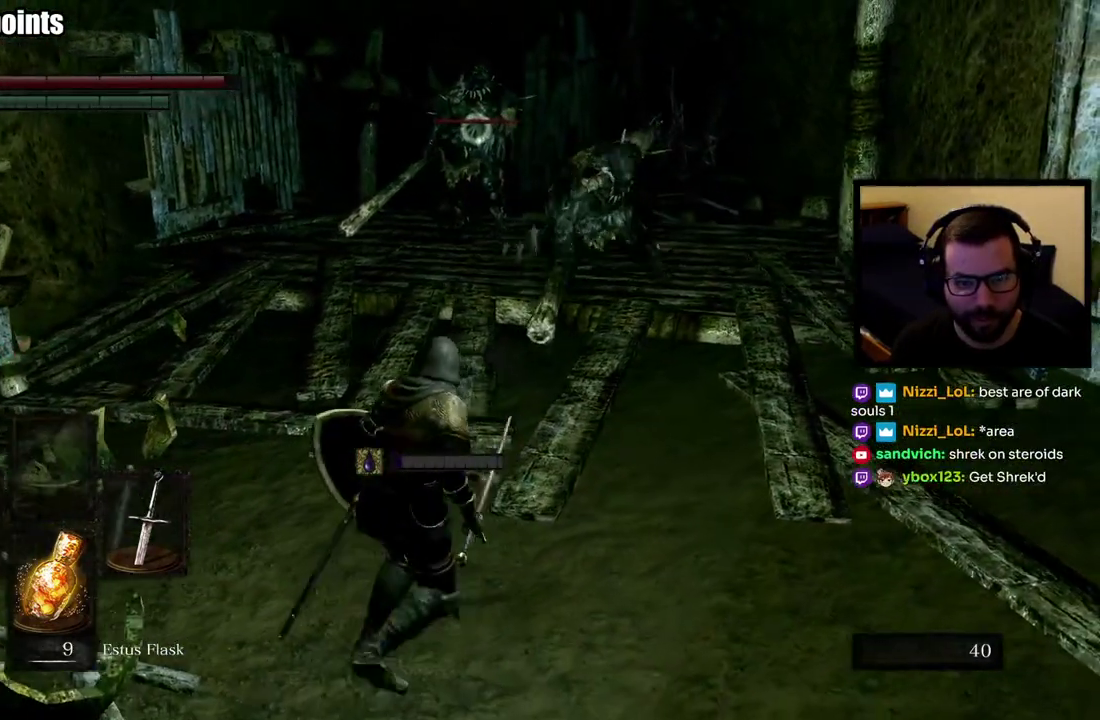
{"buttons": [], "left_stick": "up-right", "right_stick": "center"}
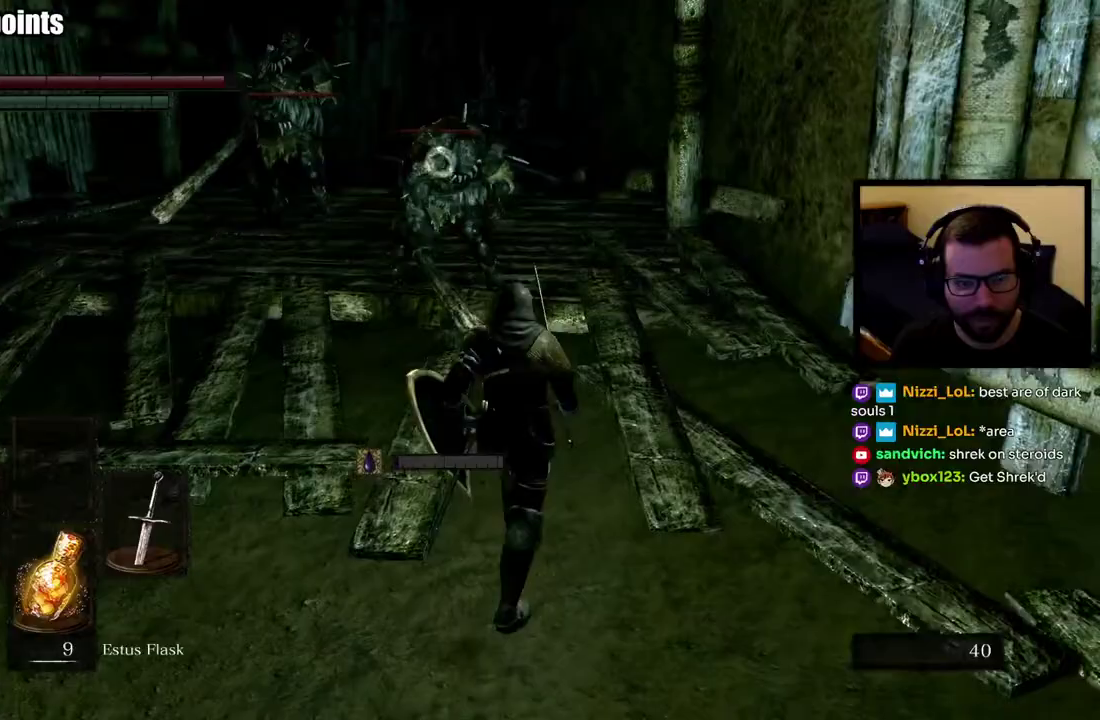
{"buttons": [], "left_stick": "up", "right_stick": "center", "events": [[133, "left_stick", "up"]]}
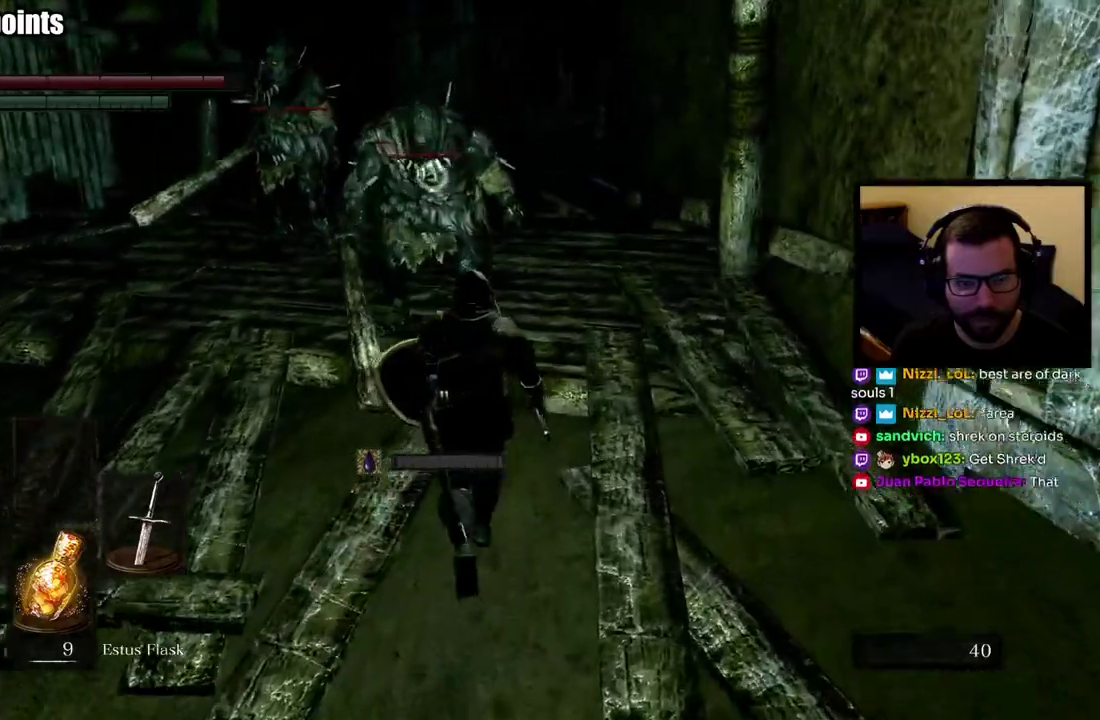
{"buttons": ["L1"], "left_stick": "up", "right_stick": "center", "events": [[150, "L1", "down"]]}
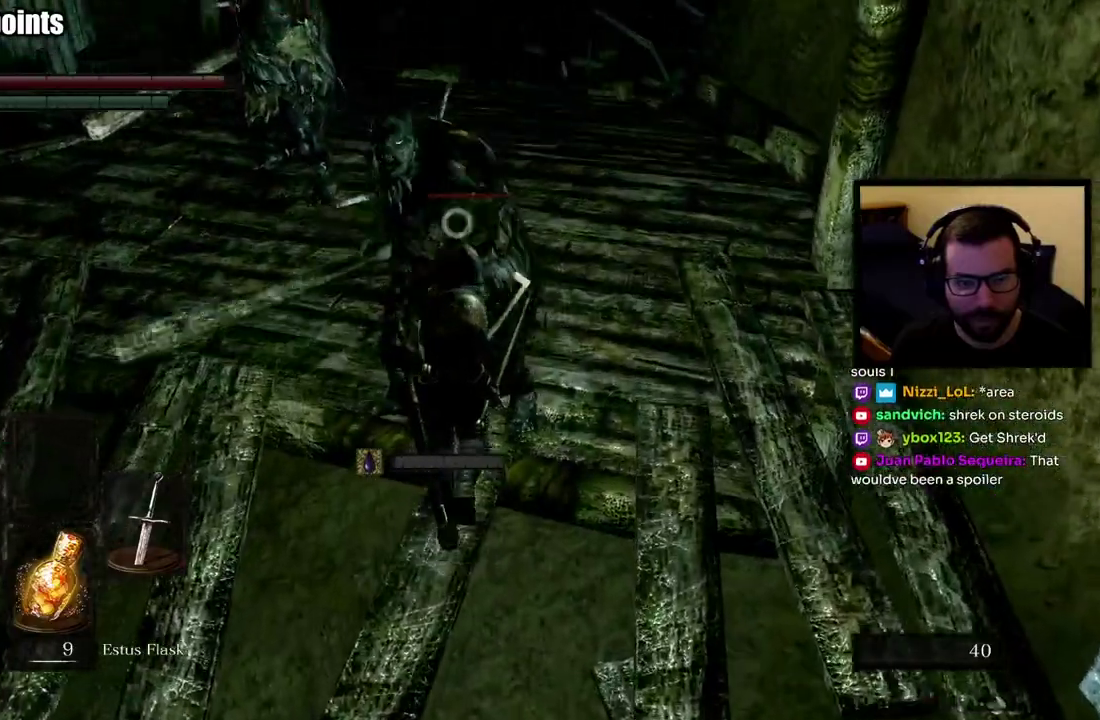
{"buttons": ["L1"], "left_stick": "center", "right_stick": "center", "events": [[67, "left_stick", "center"]]}
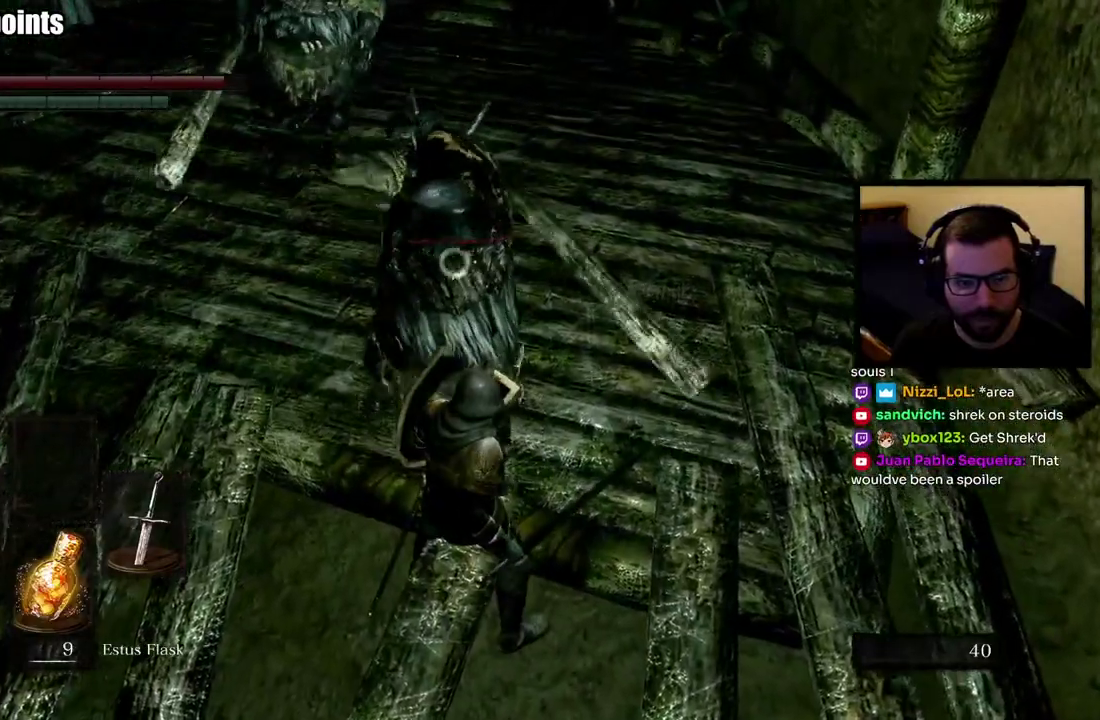
{"buttons": ["L1"], "left_stick": "up", "right_stick": "center", "events": [[233, "left_stick", "up"]]}
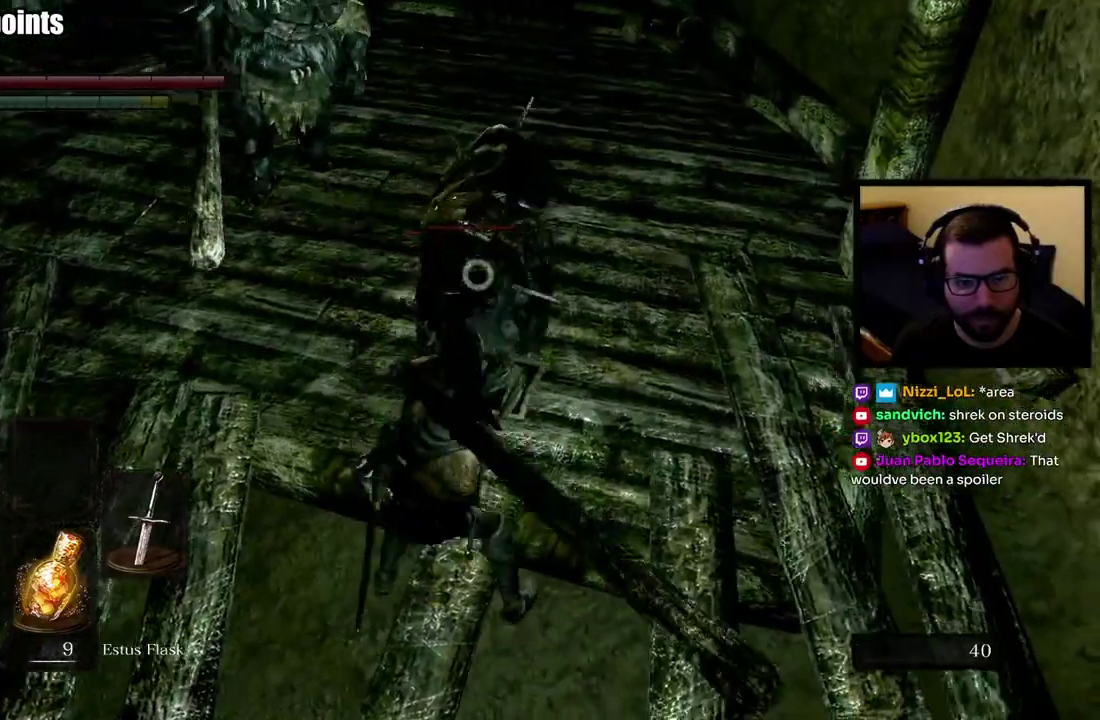
{"buttons": [], "left_stick": "up-right", "right_stick": "center", "events": [[283, "L1", "up"], [383, "left_stick", "up-right"]]}
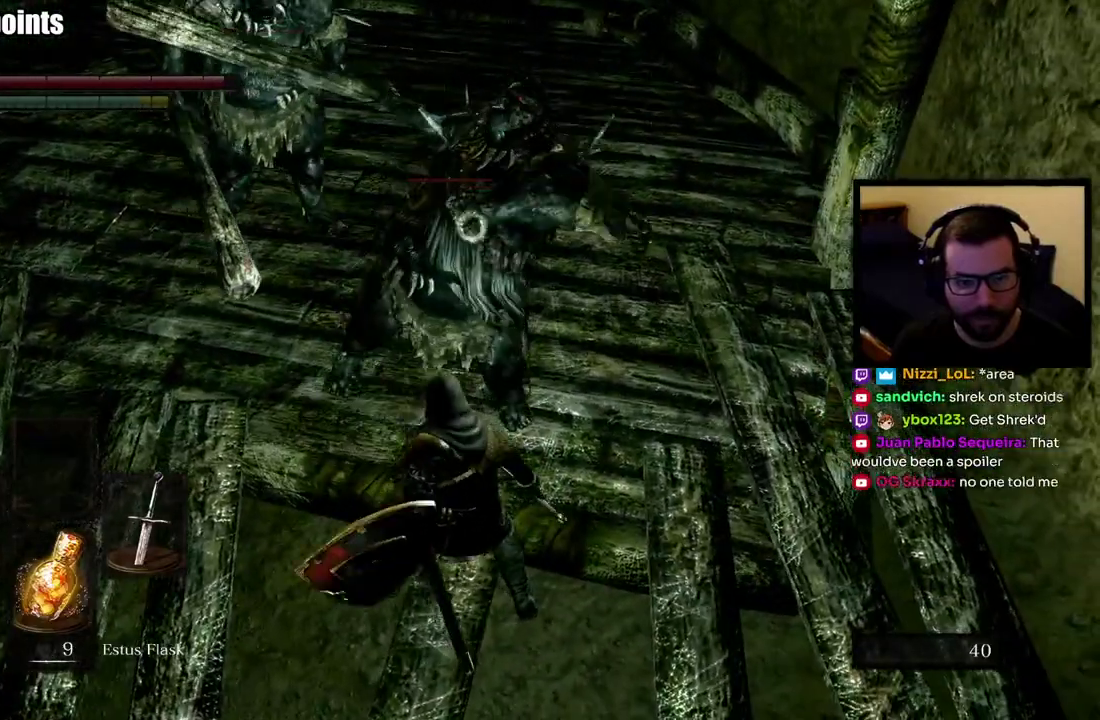
{"buttons": ["R1"], "left_stick": "up", "right_stick": "center", "events": [[50, "left_stick", "up"], [467, "R1", "down"]]}
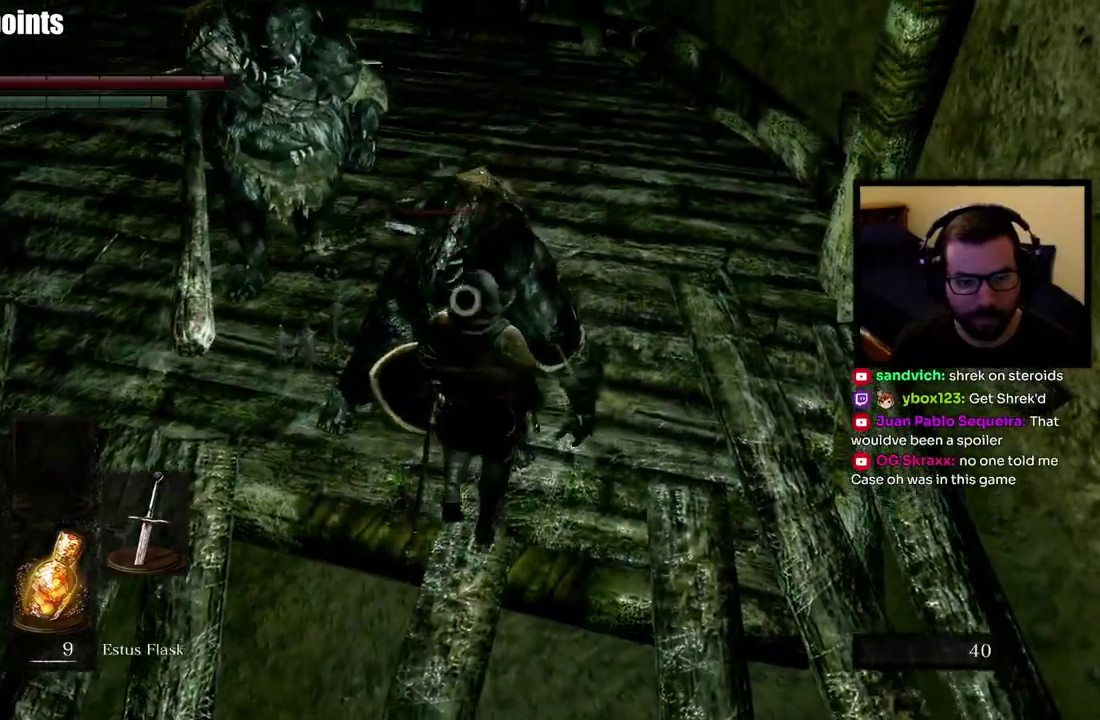
{"buttons": [], "left_stick": "up", "right_stick": "center", "events": [[317, "R1", "up"]]}
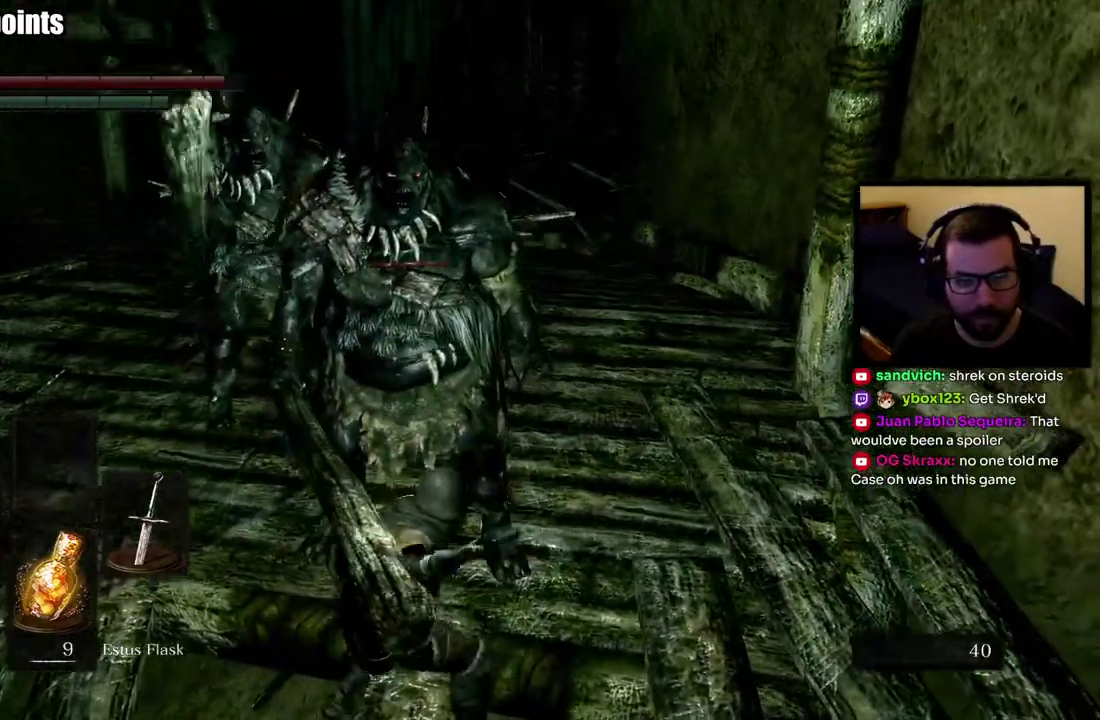
{"buttons": [], "left_stick": "up", "right_stick": "center", "events": []}
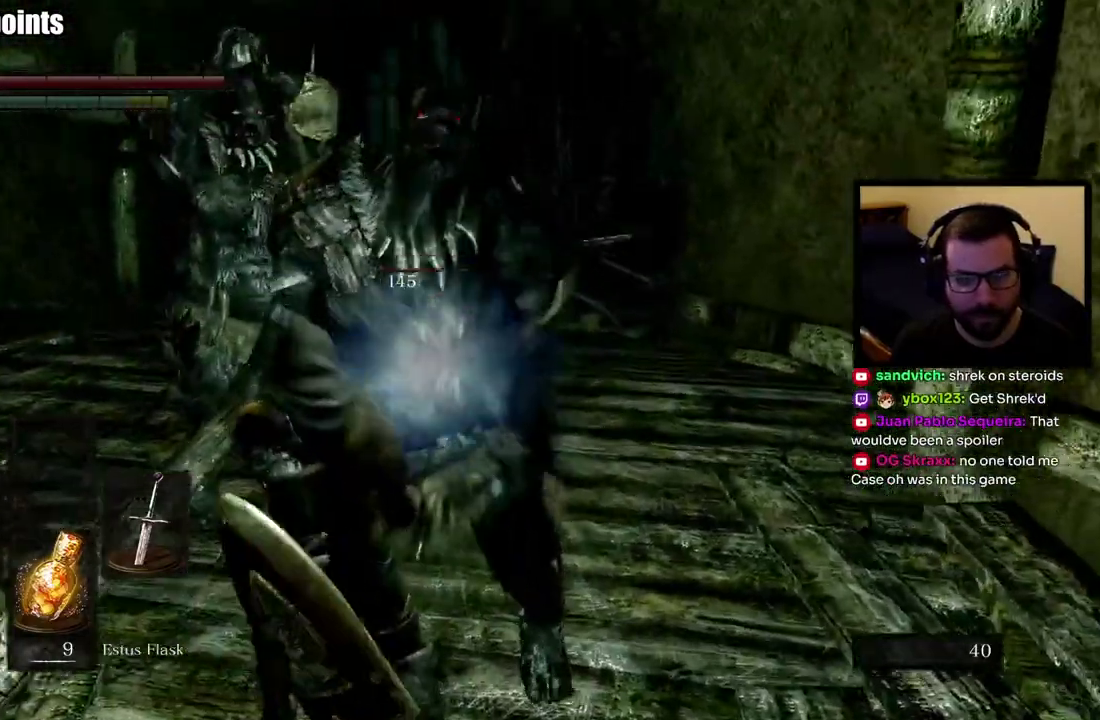
{"buttons": [], "left_stick": "up", "right_stick": "center", "events": []}
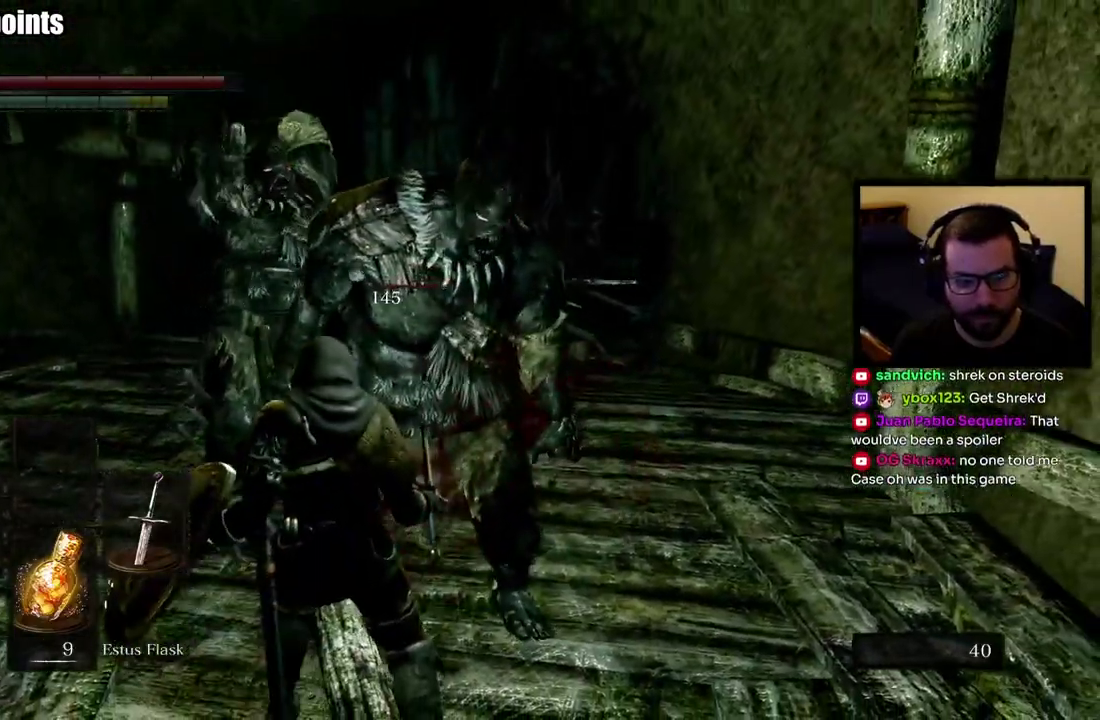
{"buttons": [], "left_stick": "up", "right_stick": "center", "events": []}
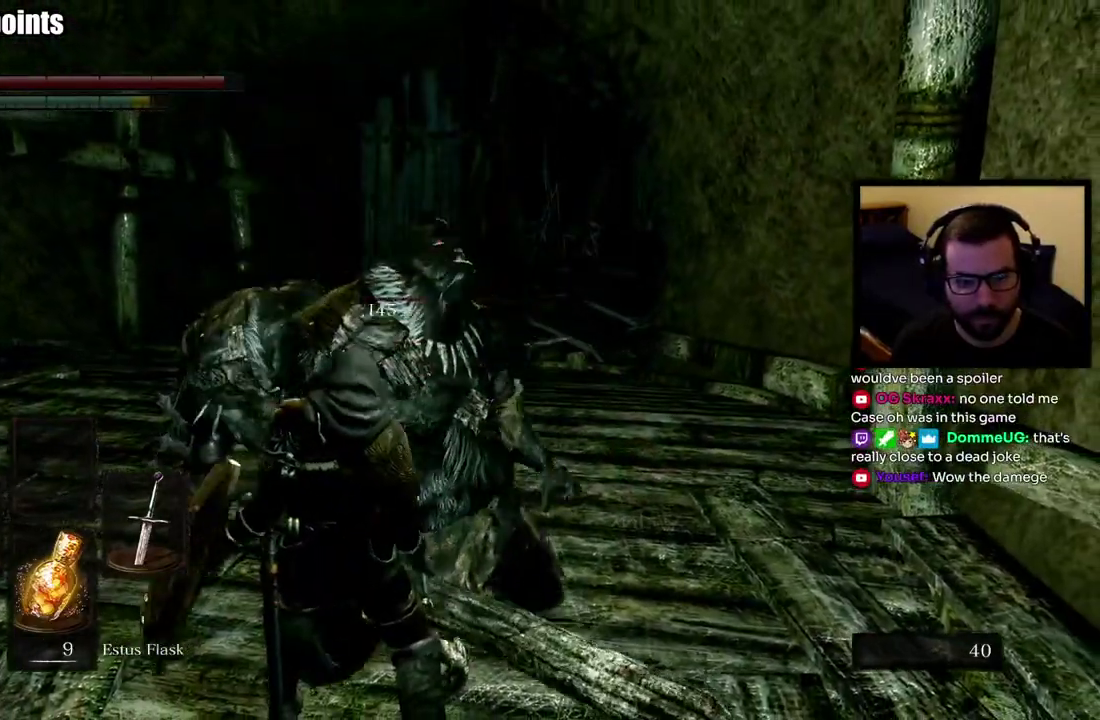
{"buttons": [], "left_stick": "up", "right_stick": "center", "events": []}